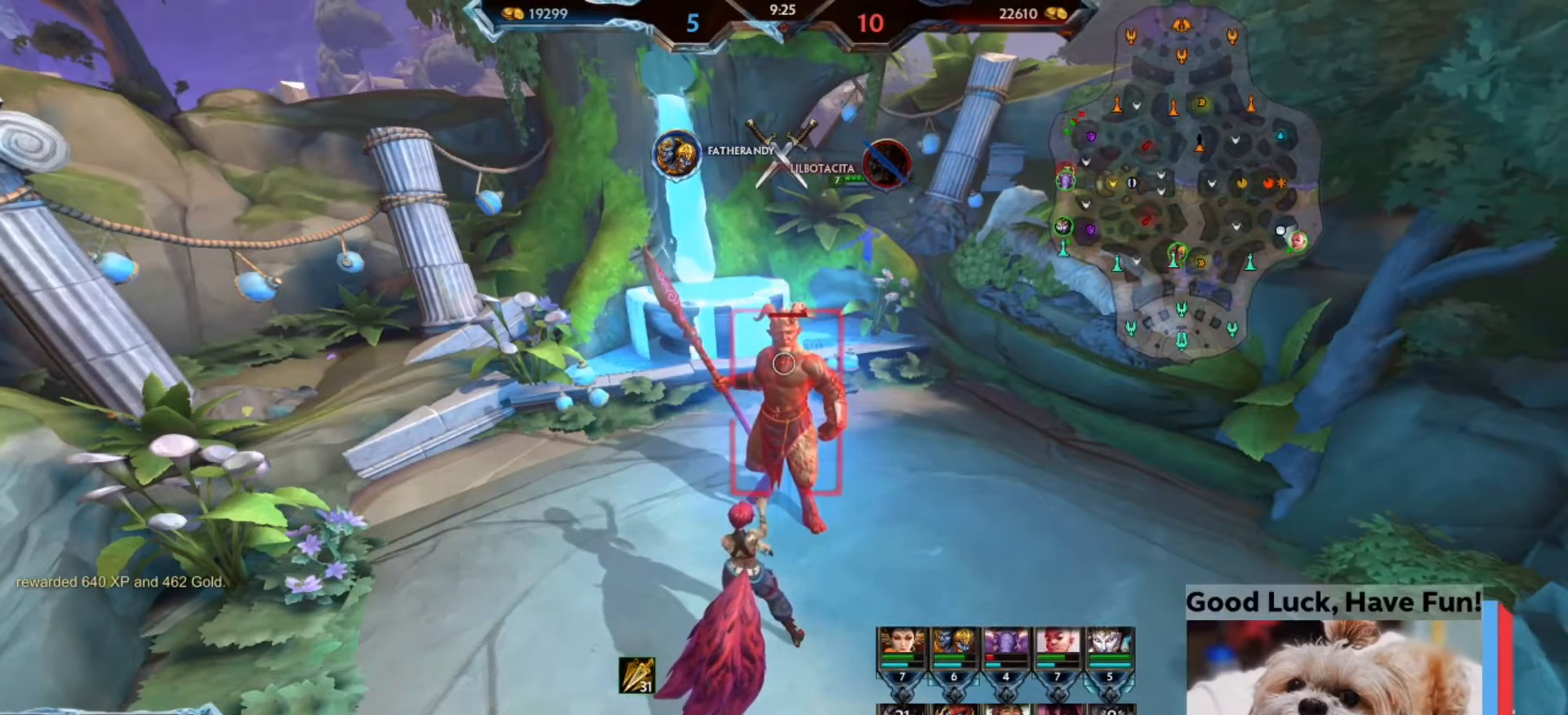
Gameplay with keyboard and mouse; each line is a JSON object with the keys and mouse buttons held at the frame after it. "events" lists presses ("down") and releases ("up") of "1", "2", "3", "4", "5", "a", "alt", "b", "c", "ctrl", "d", "e", "f", "g", "q", "r", "s", "shift", "space", "t", "tab", "tilde", "v", "w", "x", "z", "mouse_left", "mouse_wheel", "mouse_right", "mouse_mb4" and "mouse_mb5" between this image and that frame as [ms after this image, input, new state], when the widget could be followed in between. "mouse_left", "mouse_wheel", "mouse_right", "mouse_mb4", "mouse_mb5" = the "left", "wheel", "right", "mb4", "mb5" buttons of the "mouse" list. No other keys are recorded. "wheel" means that the mouse wheel is clicked or scrolled. Mouse movement is not recorded.
{"keys": [], "mouse": [], "events": [[267, "d", "down"], [367, "d", "up"]]}
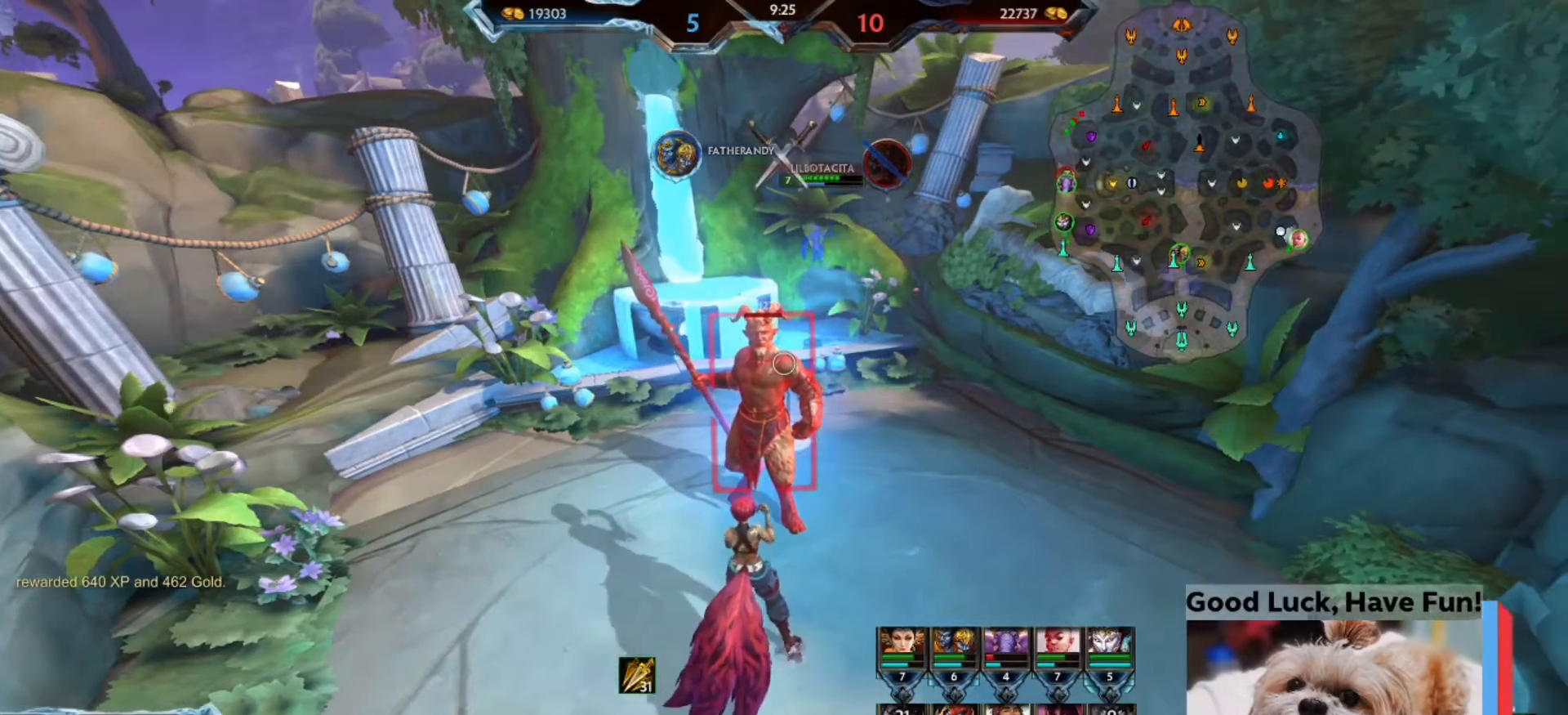
{"keys": [], "mouse": [], "events": []}
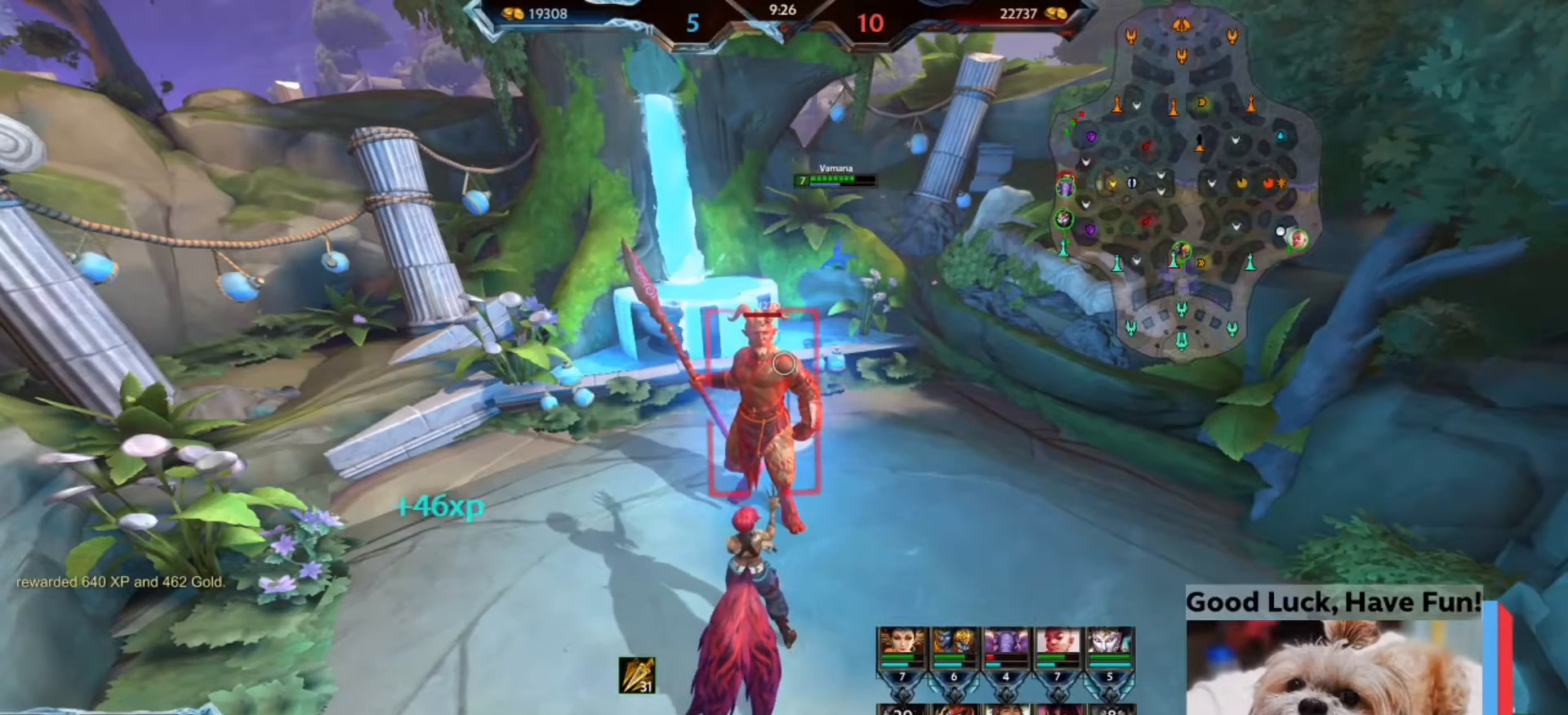
{"keys": [], "mouse": ["left"], "events": [[433, "mouse_left", "down"]]}
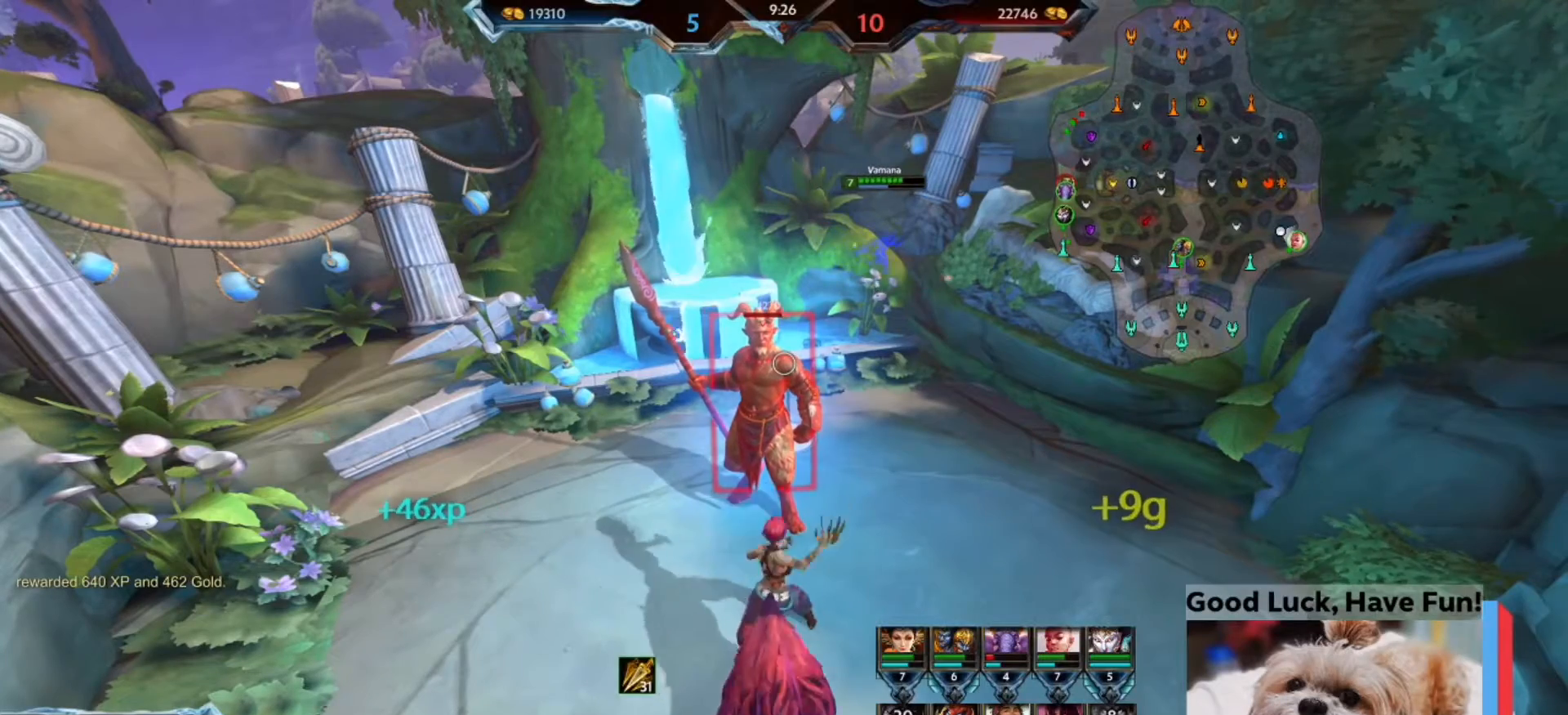
{"keys": [], "mouse": ["left"], "events": []}
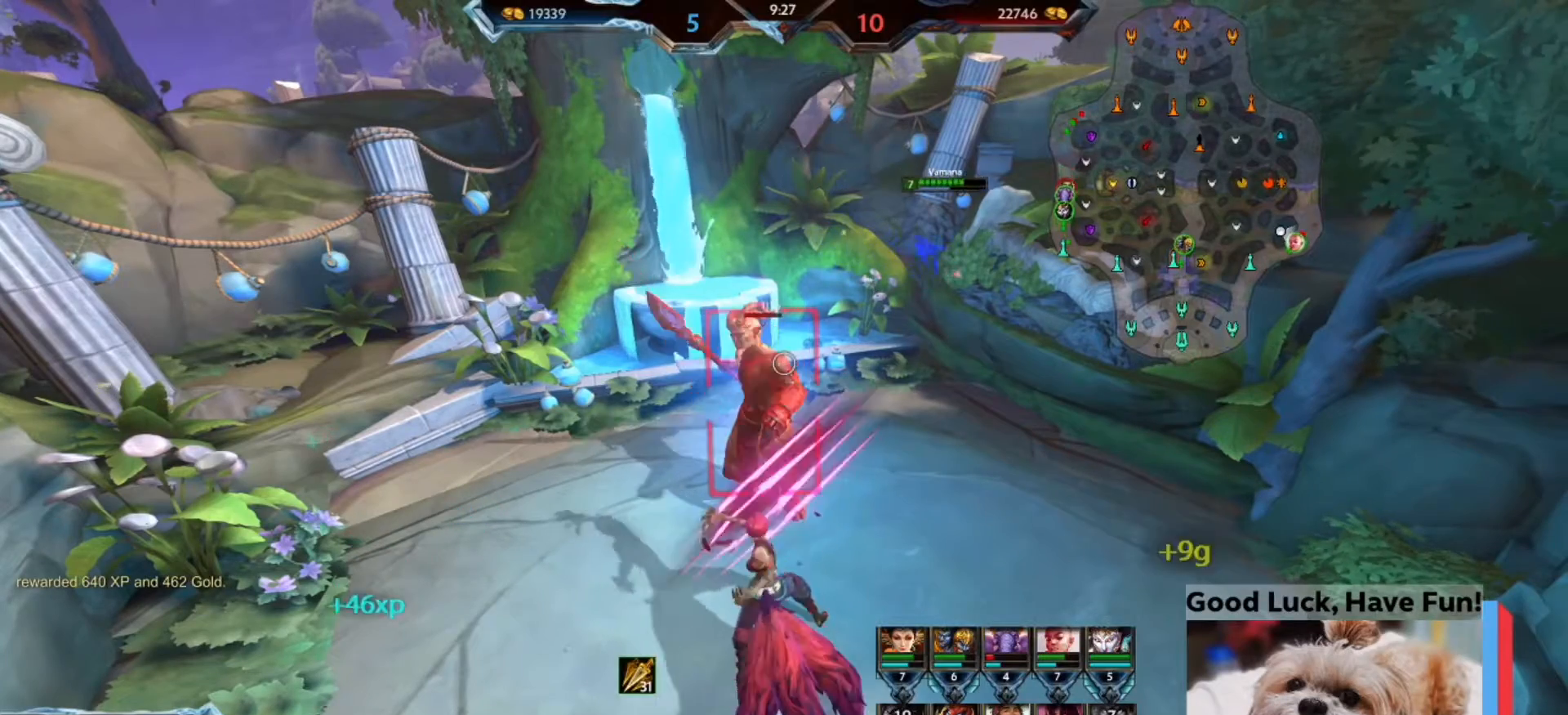
{"keys": [], "mouse": [], "events": [[133, "mouse_left", "up"]]}
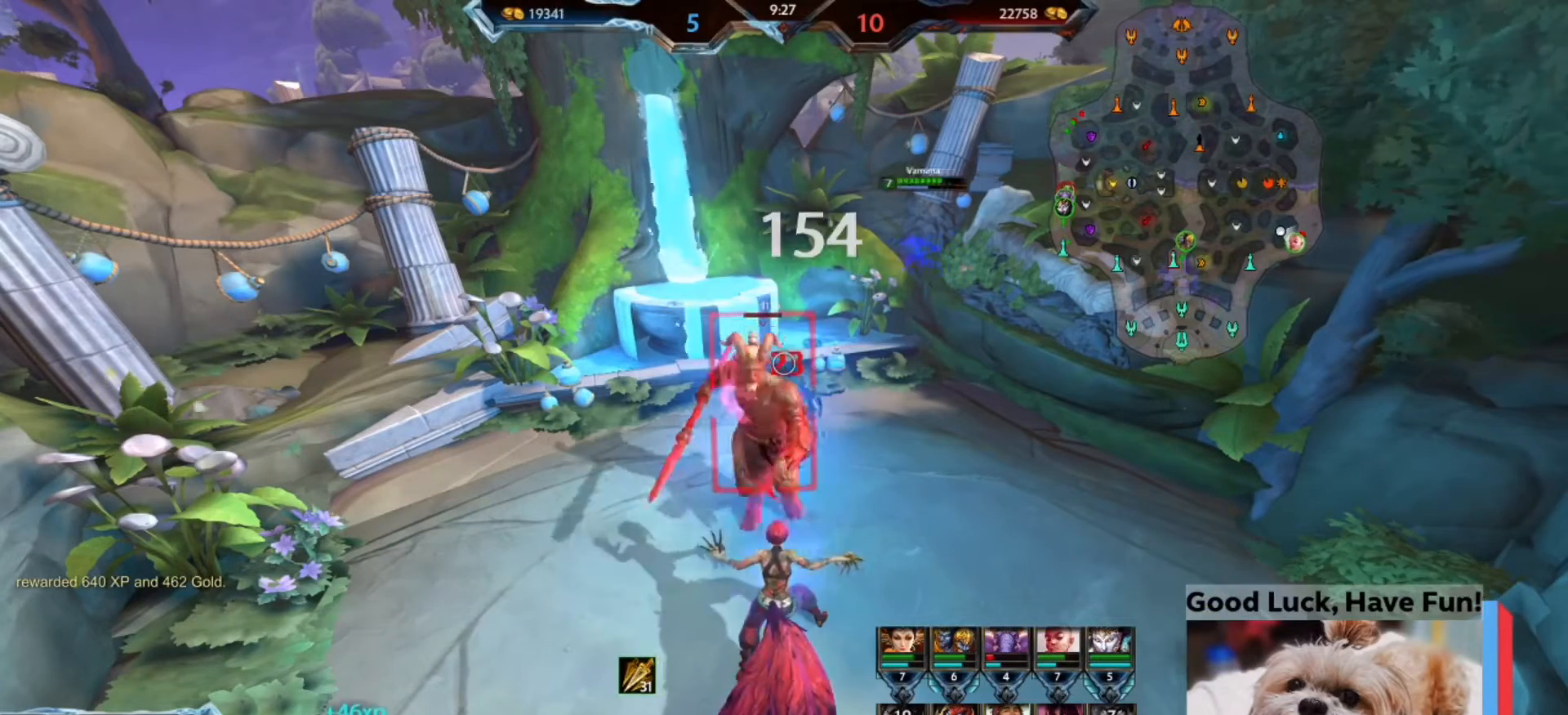
{"keys": [], "mouse": [], "events": []}
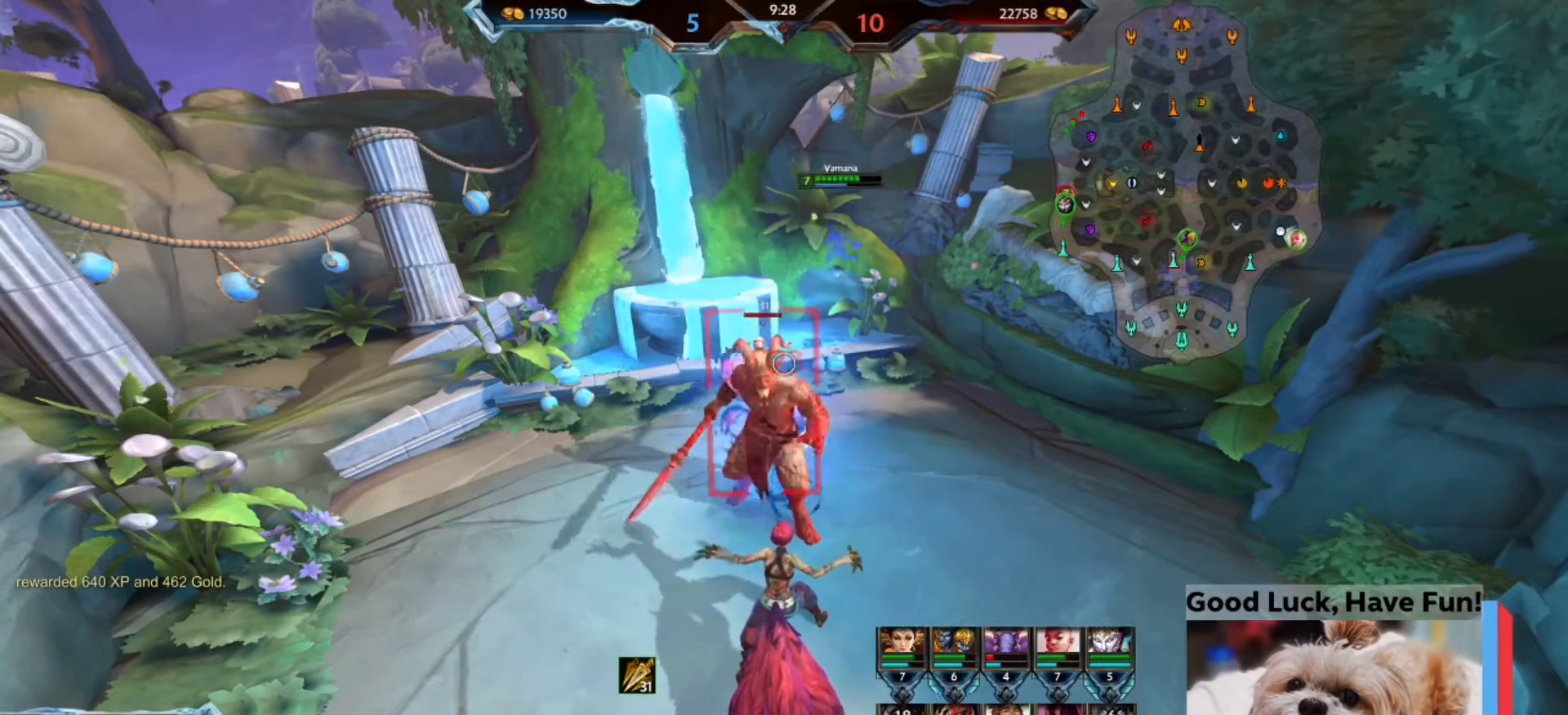
{"keys": [], "mouse": [], "events": []}
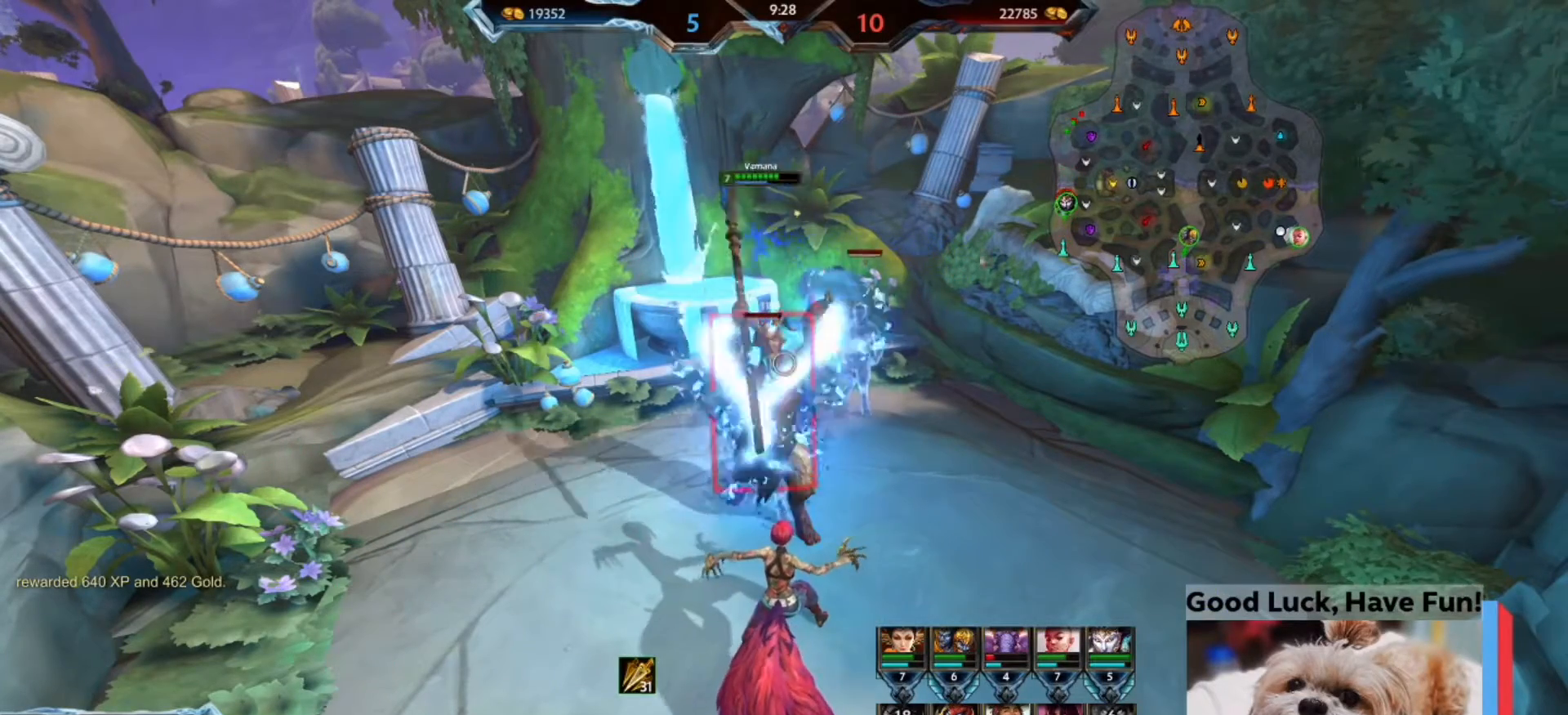
{"keys": [], "mouse": [], "events": []}
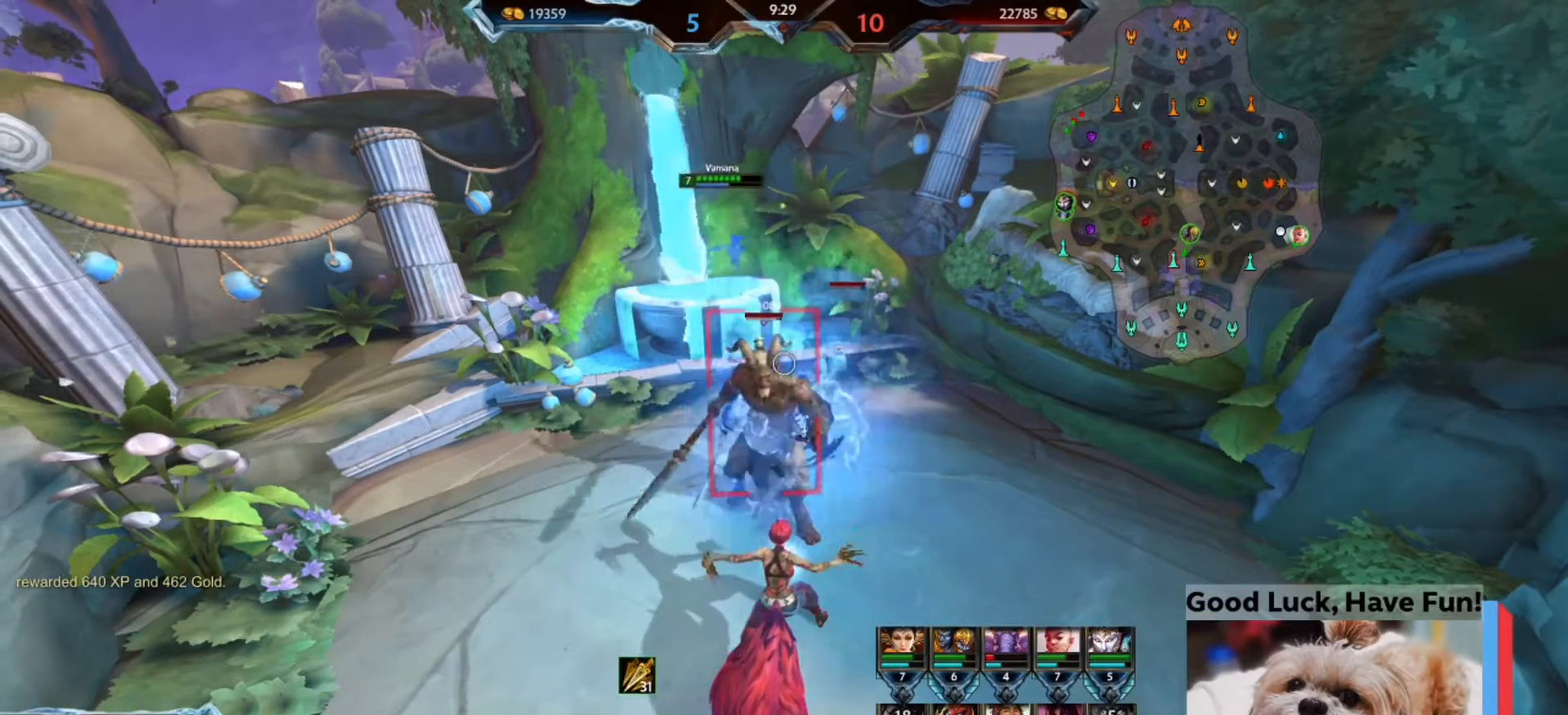
{"keys": [], "mouse": [], "events": []}
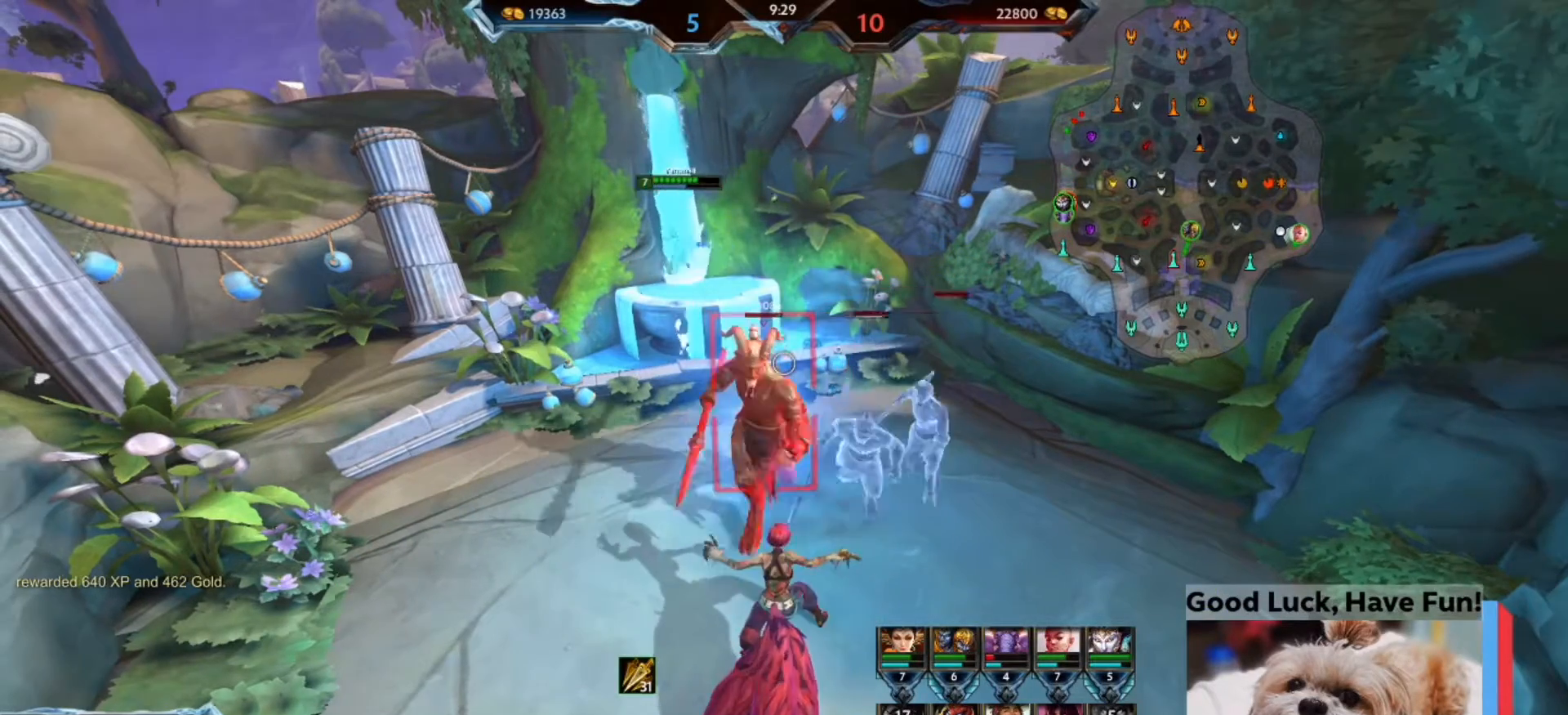
{"keys": [], "mouse": [], "events": []}
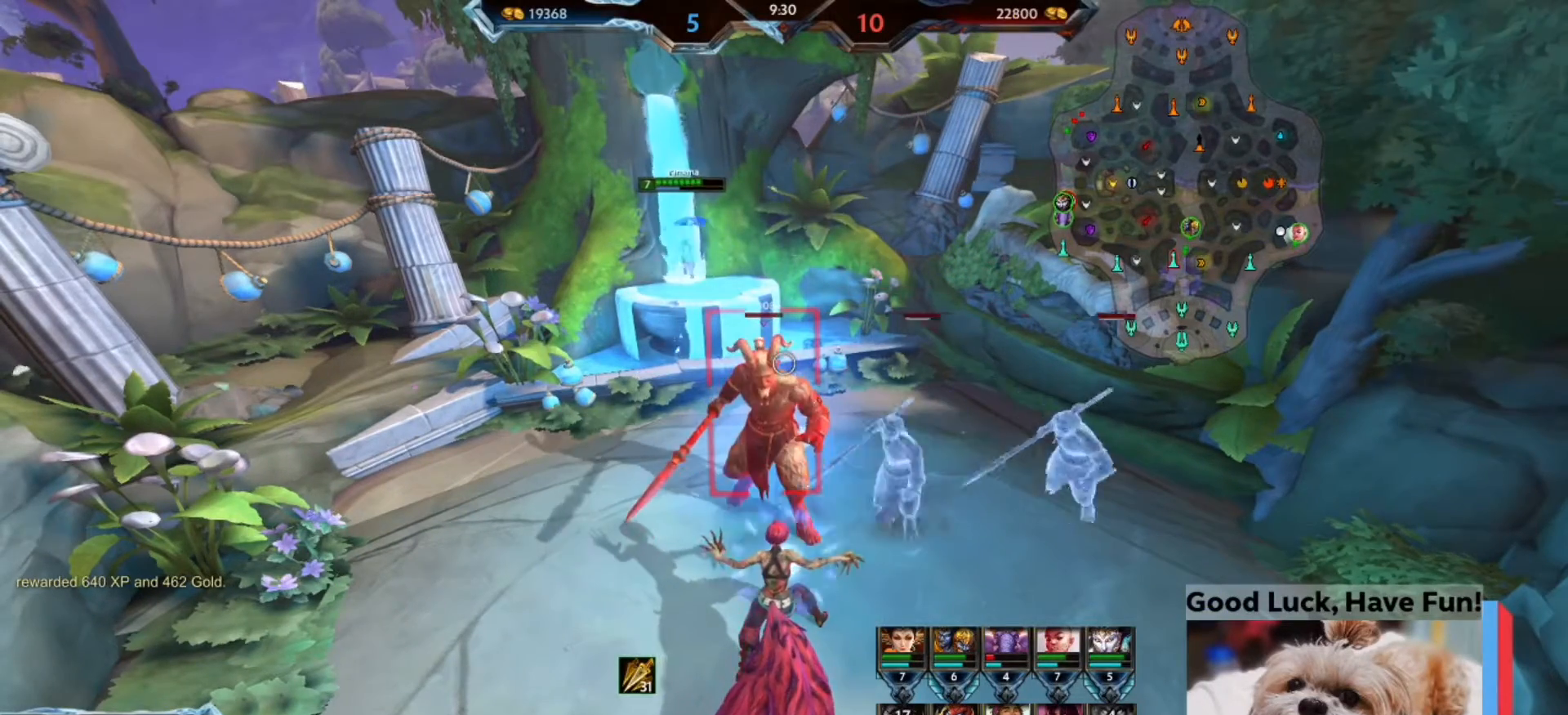
{"keys": ["s"], "mouse": [], "events": [[467, "s", "down"]]}
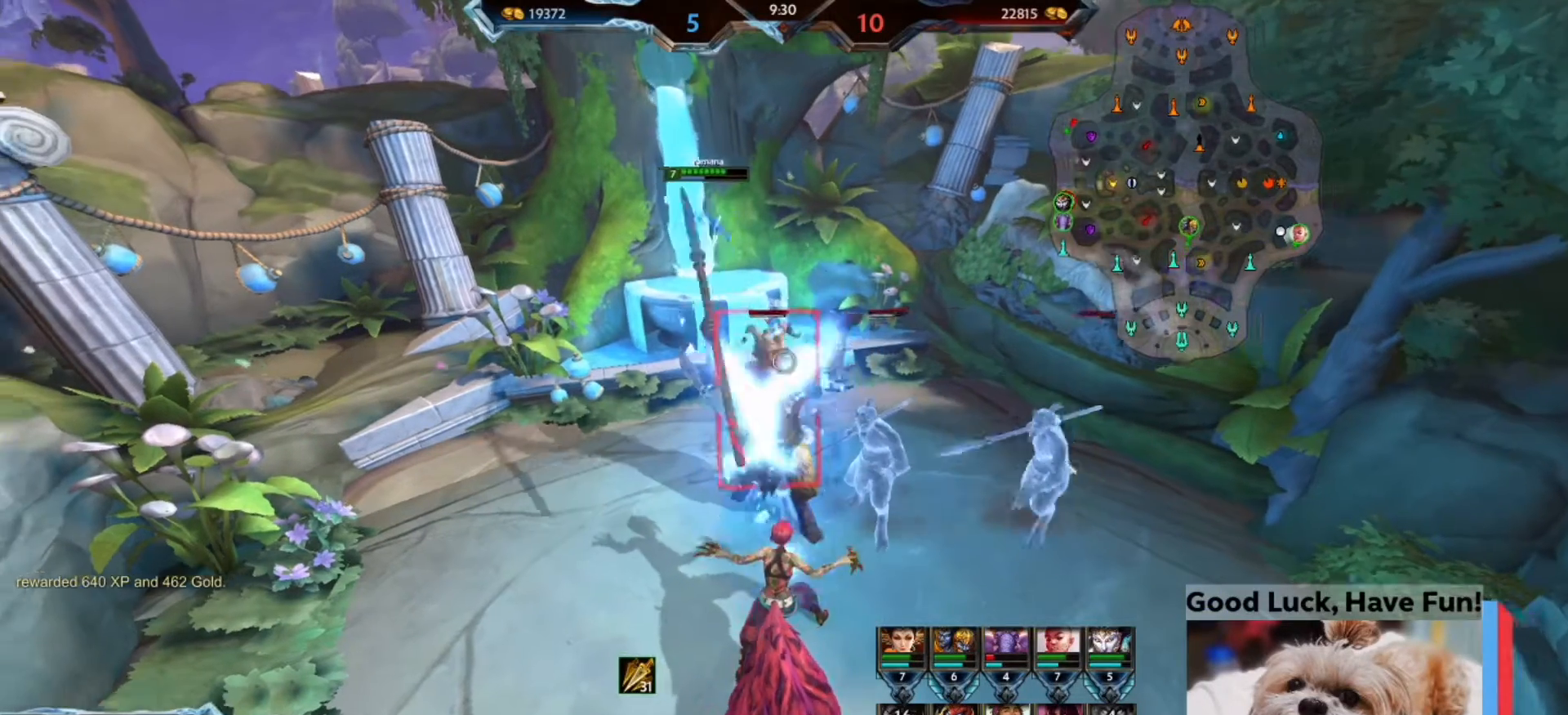
{"keys": [], "mouse": [], "events": [[433, "s", "up"]]}
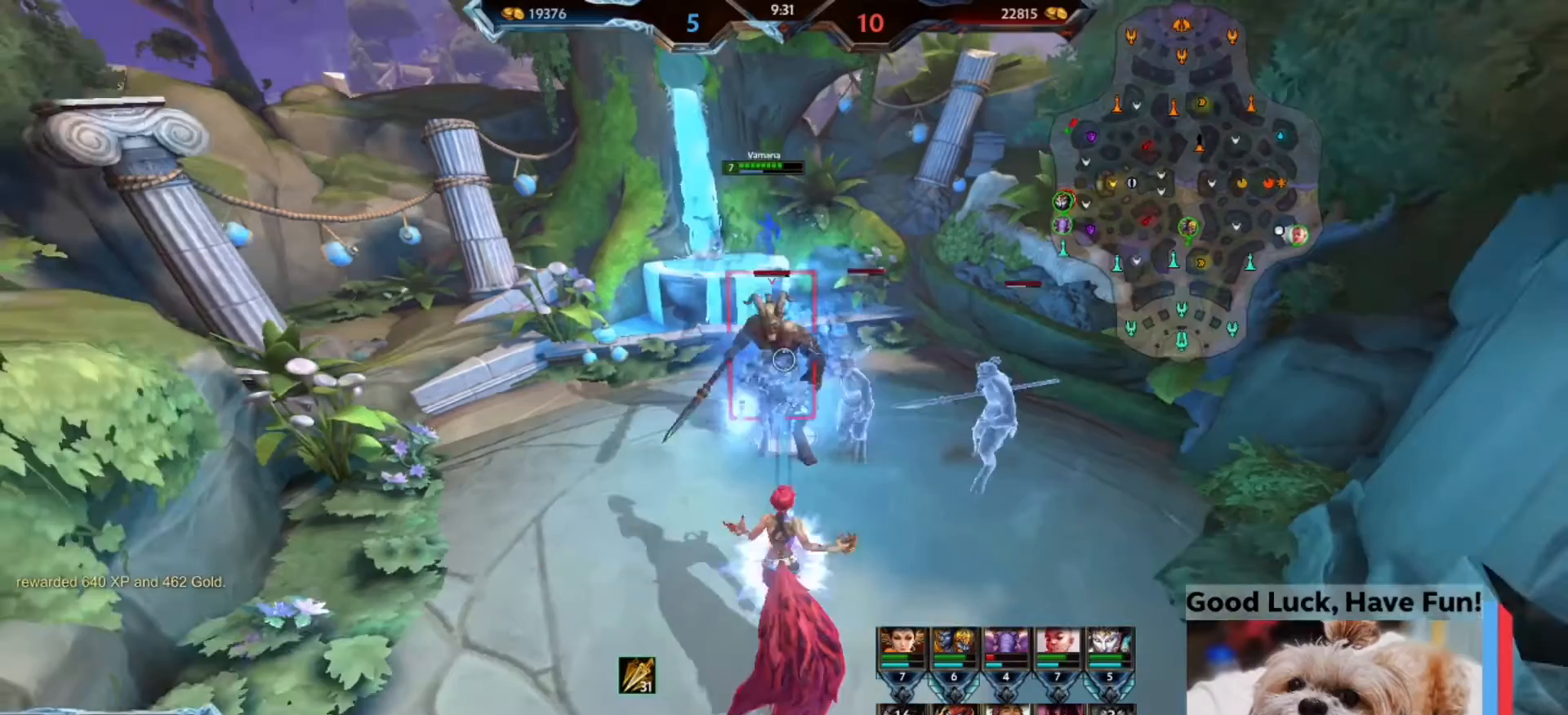
{"keys": [], "mouse": [], "events": []}
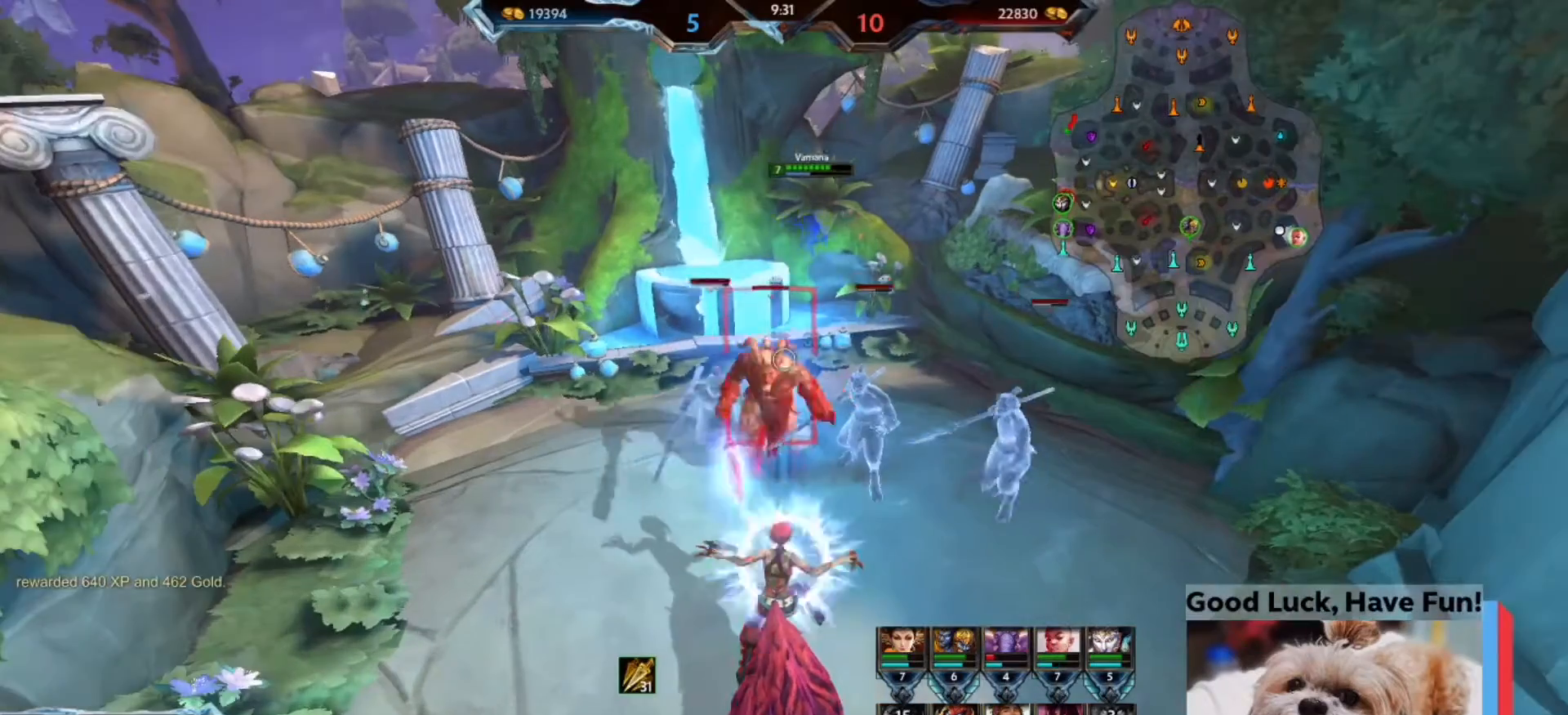
{"keys": ["s"], "mouse": [], "events": [[200, "a", "down"], [333, "s", "down"], [433, "a", "up"]]}
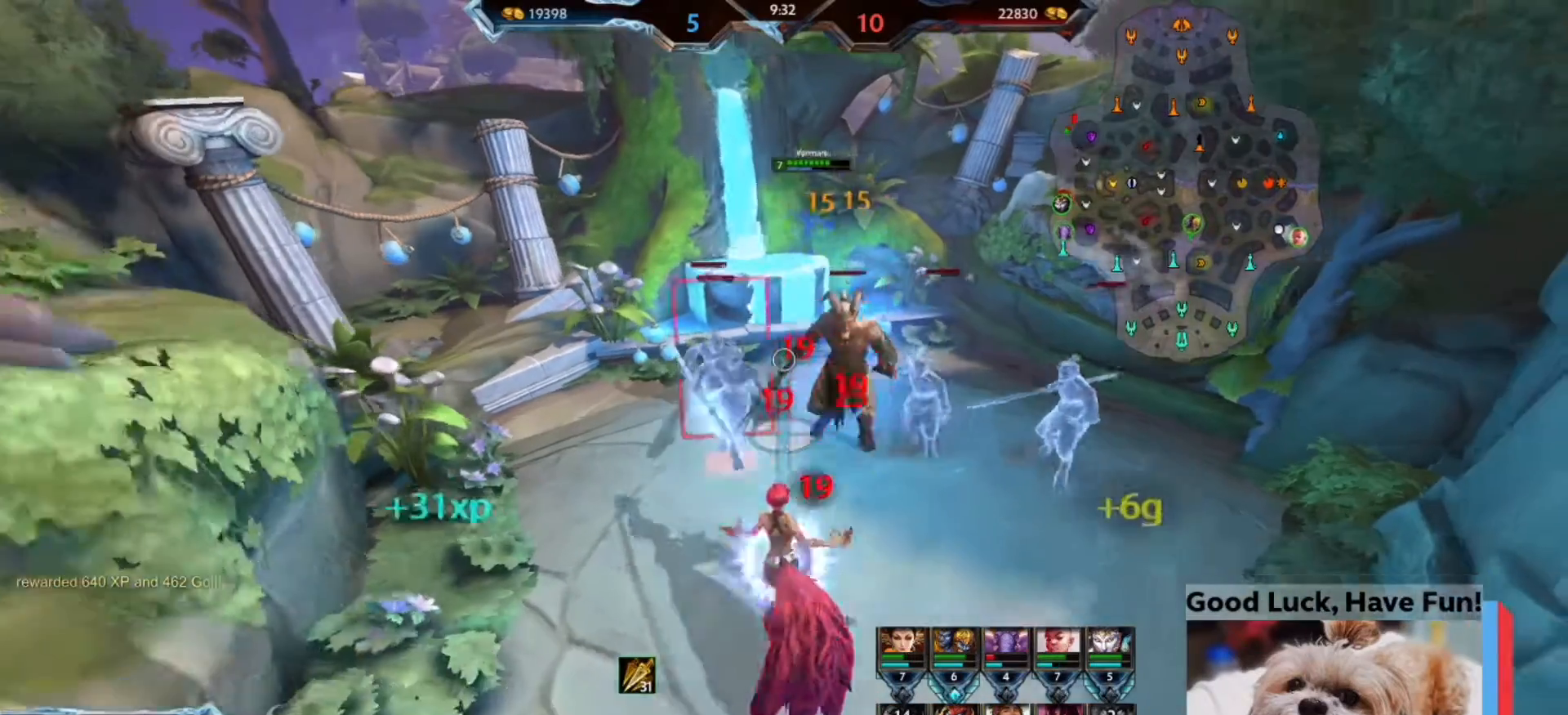
{"keys": ["s"], "mouse": [], "events": []}
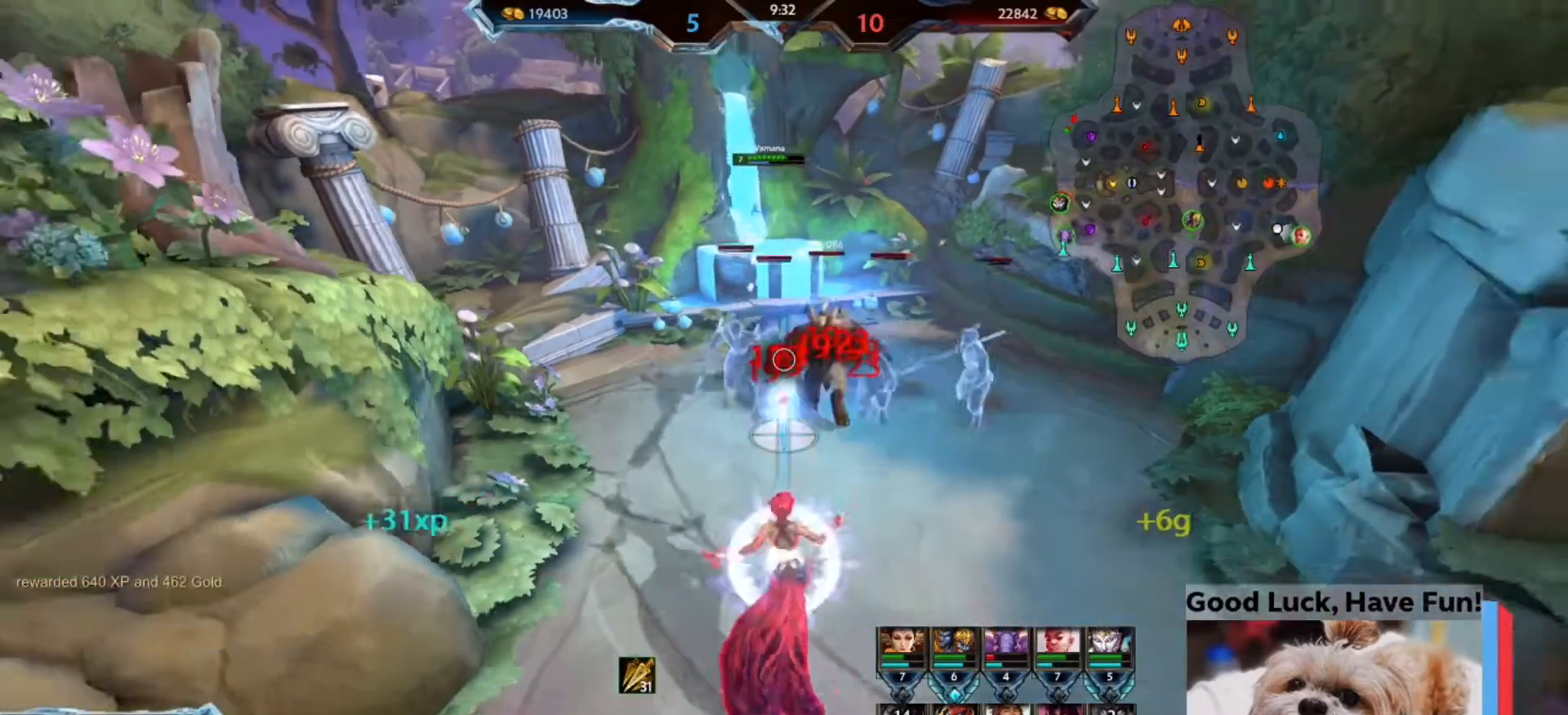
{"keys": [], "mouse": [], "events": [[233, "d", "down"], [367, "d", "up"], [500, "s", "up"]]}
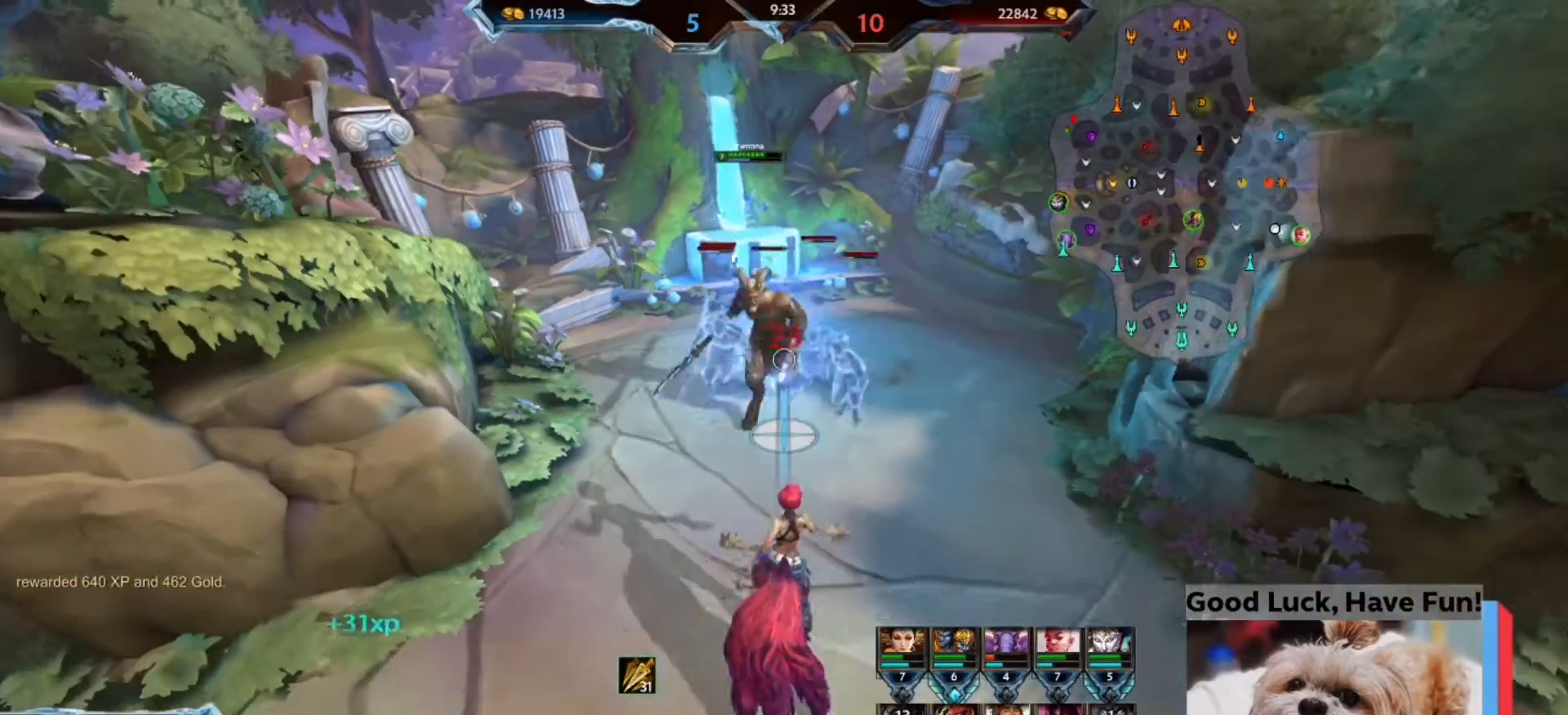
{"keys": ["s"], "mouse": [], "events": [[267, "a", "down"], [267, "s", "down"], [400, "a", "up"]]}
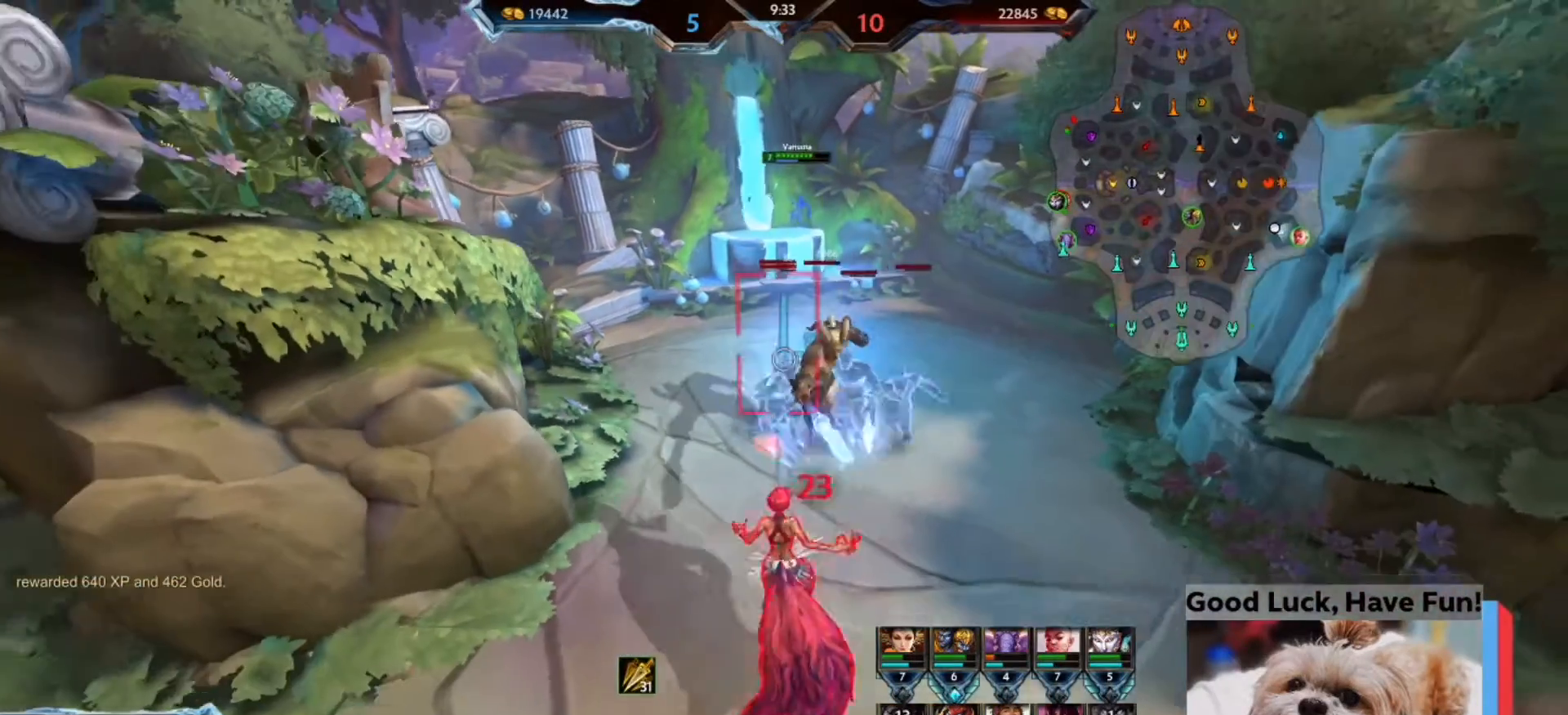
{"keys": [], "mouse": [], "events": [[67, "s", "up"]]}
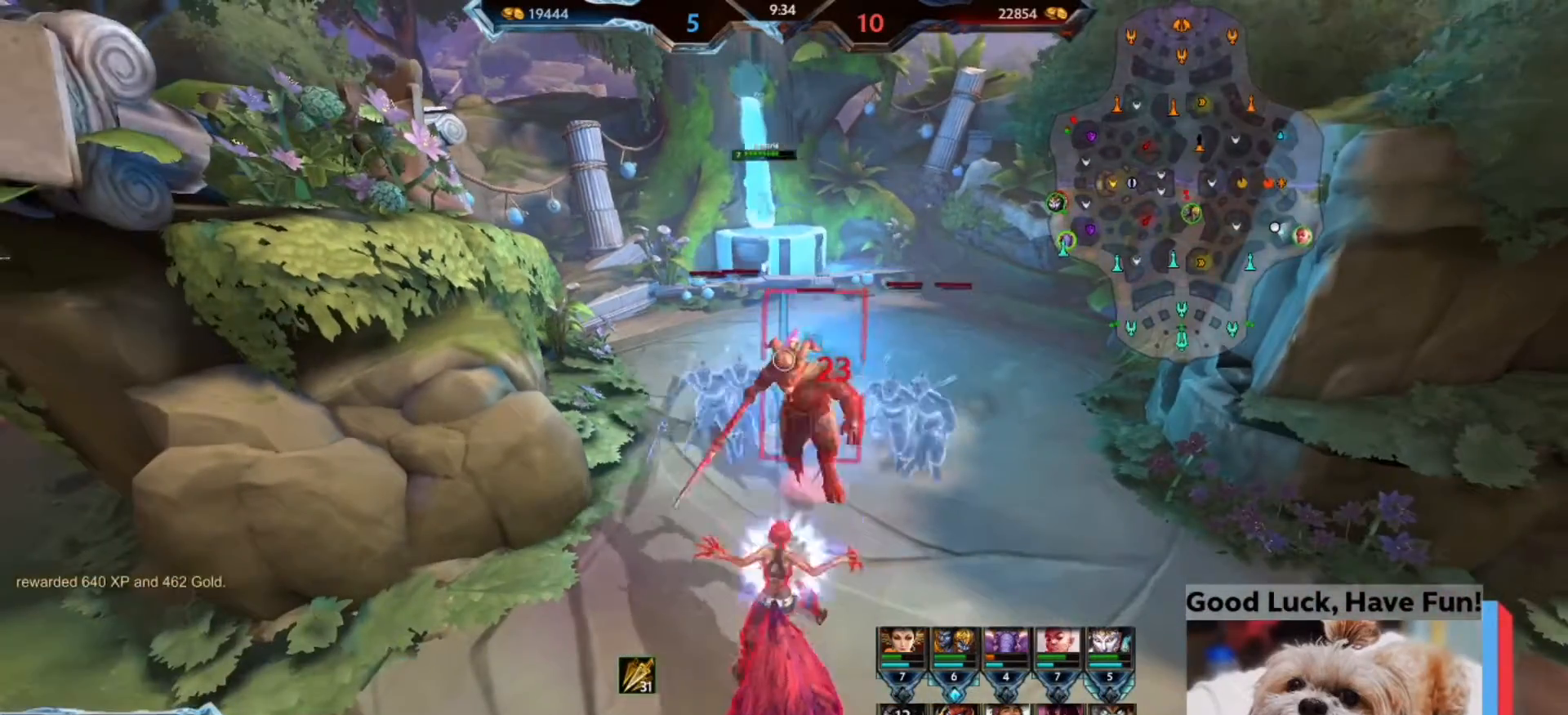
{"keys": [], "mouse": [], "events": [[33, "2", "down"], [133, "2", "up"]]}
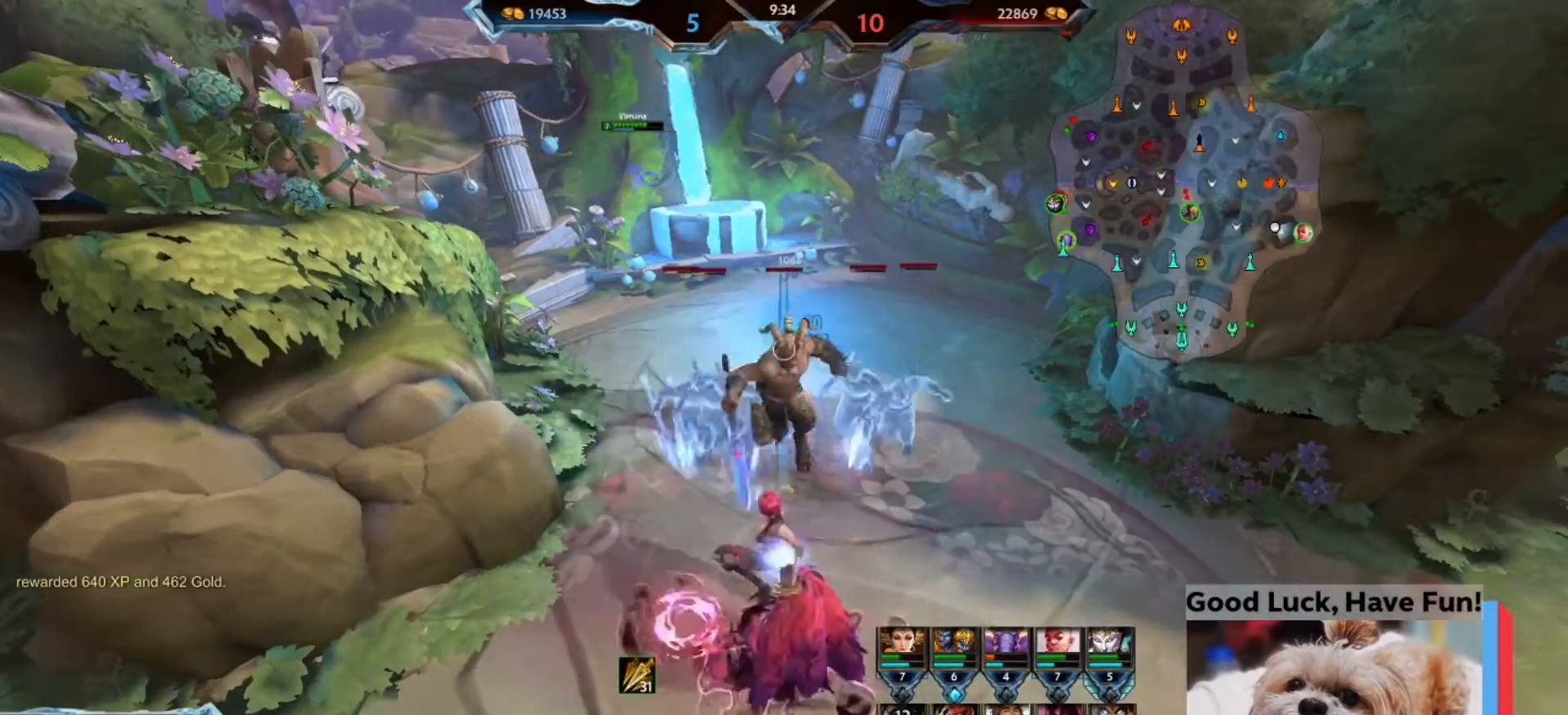
{"keys": [], "mouse": [], "events": []}
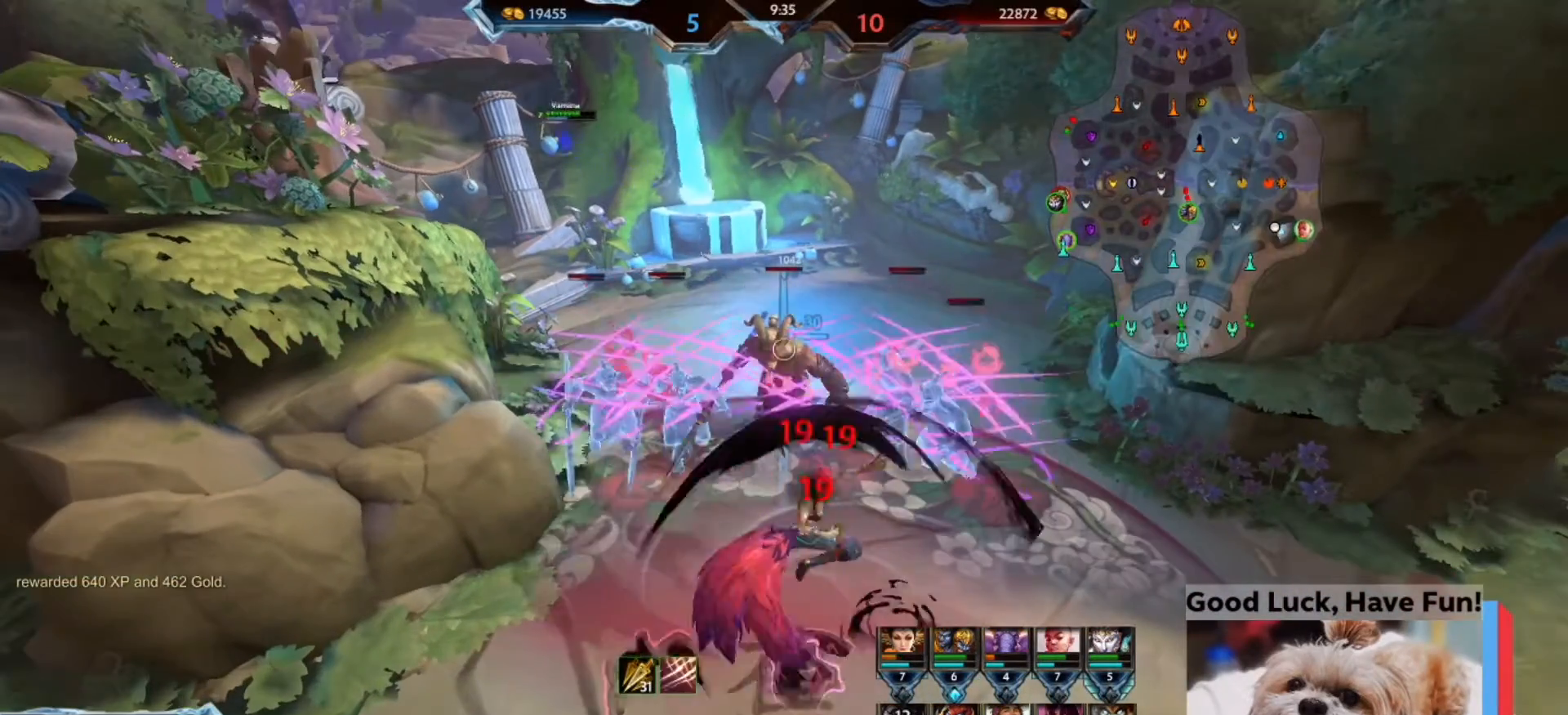
{"keys": [], "mouse": [], "events": []}
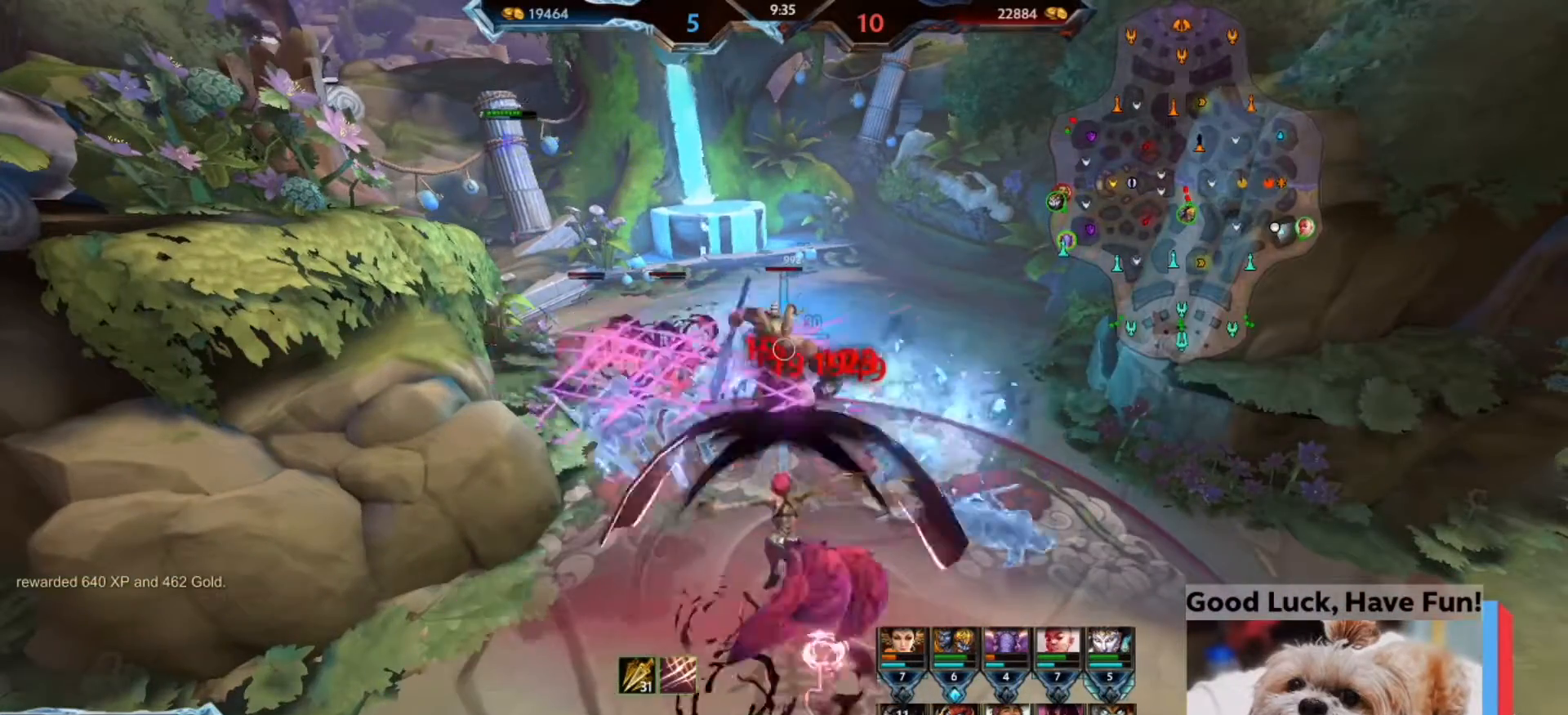
{"keys": [], "mouse": [], "events": []}
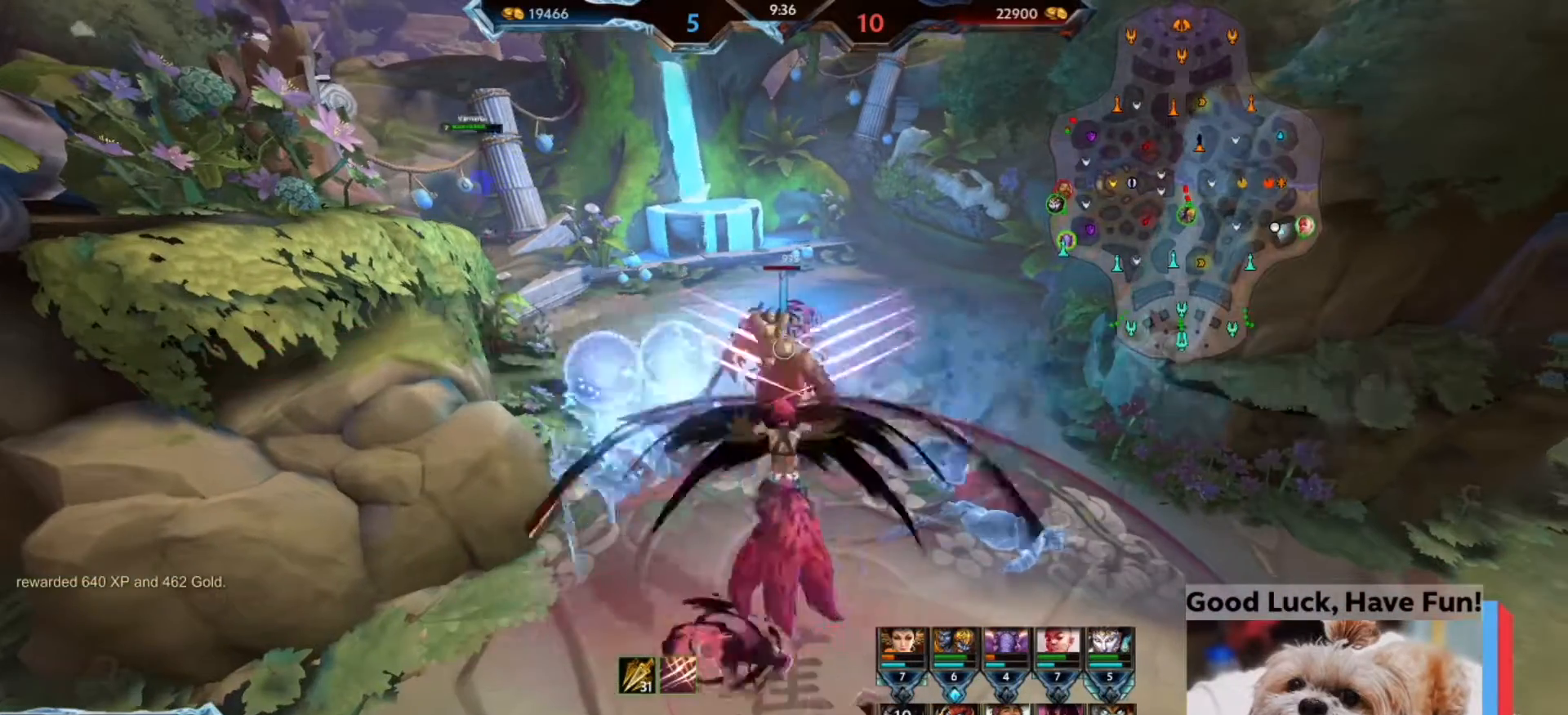
{"keys": [], "mouse": ["left"], "events": [[433, "mouse_left", "down"]]}